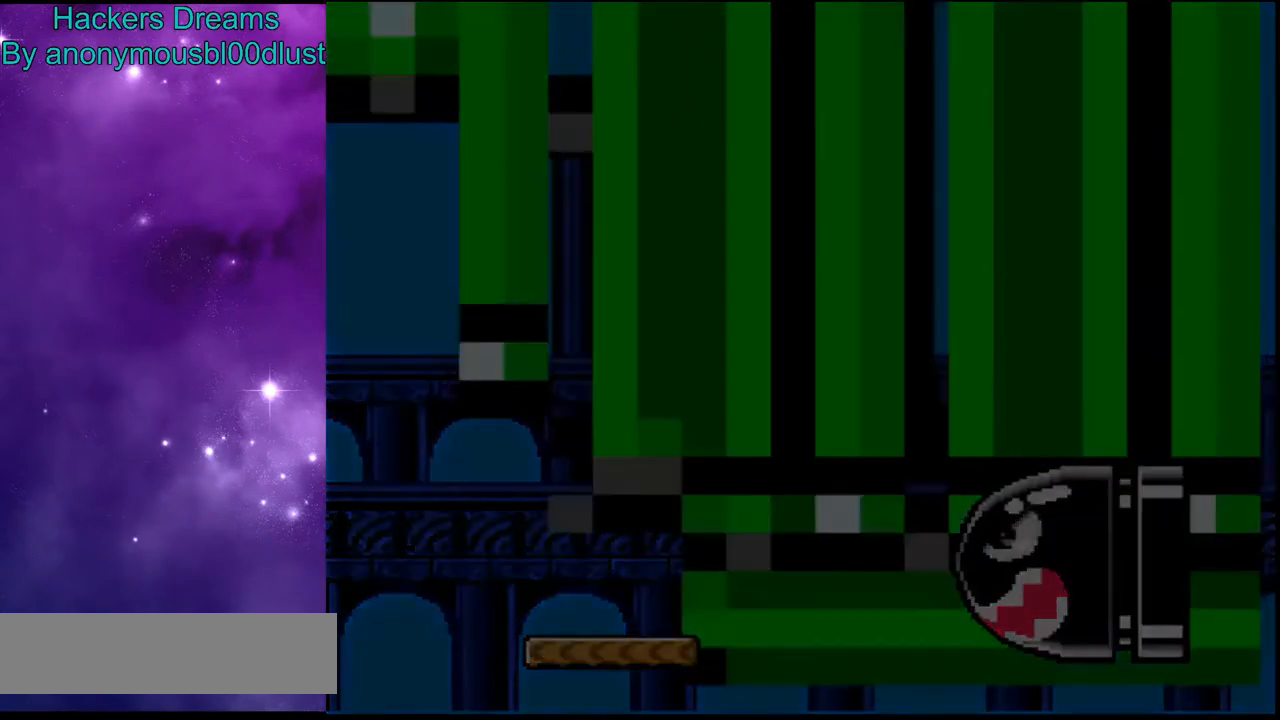
Gameplay with a controller (Nintendo layout); each line is a JSON object with the inputs held at the frame after it (dt_ms = milliseconds from this image to that frame). "events" lists button and stick changes between this image and that frame as [ms after this image, input, new state], when the widget could be followed in between. Not read: L3 R3.
{"dt_ms": 500, "buttons": [], "events": [[333, "Y", "down"], [433, "Y", "up"]]}
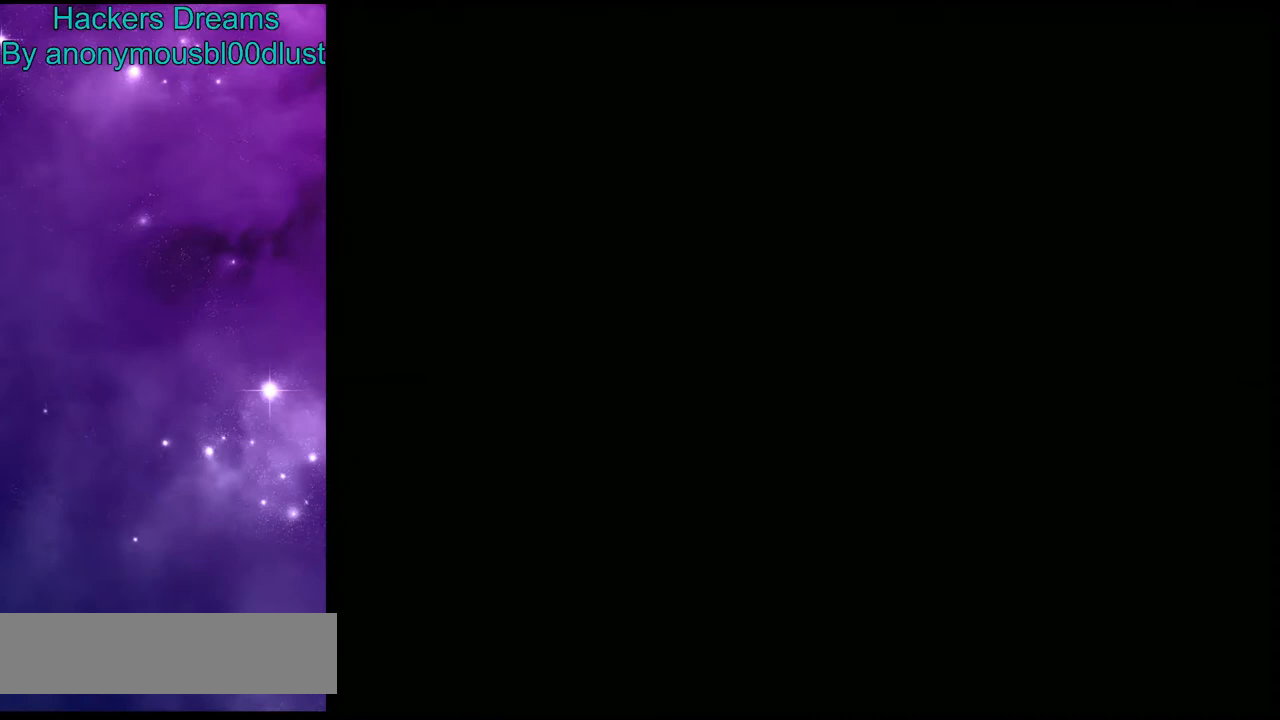
{"dt_ms": 500, "buttons": [], "events": []}
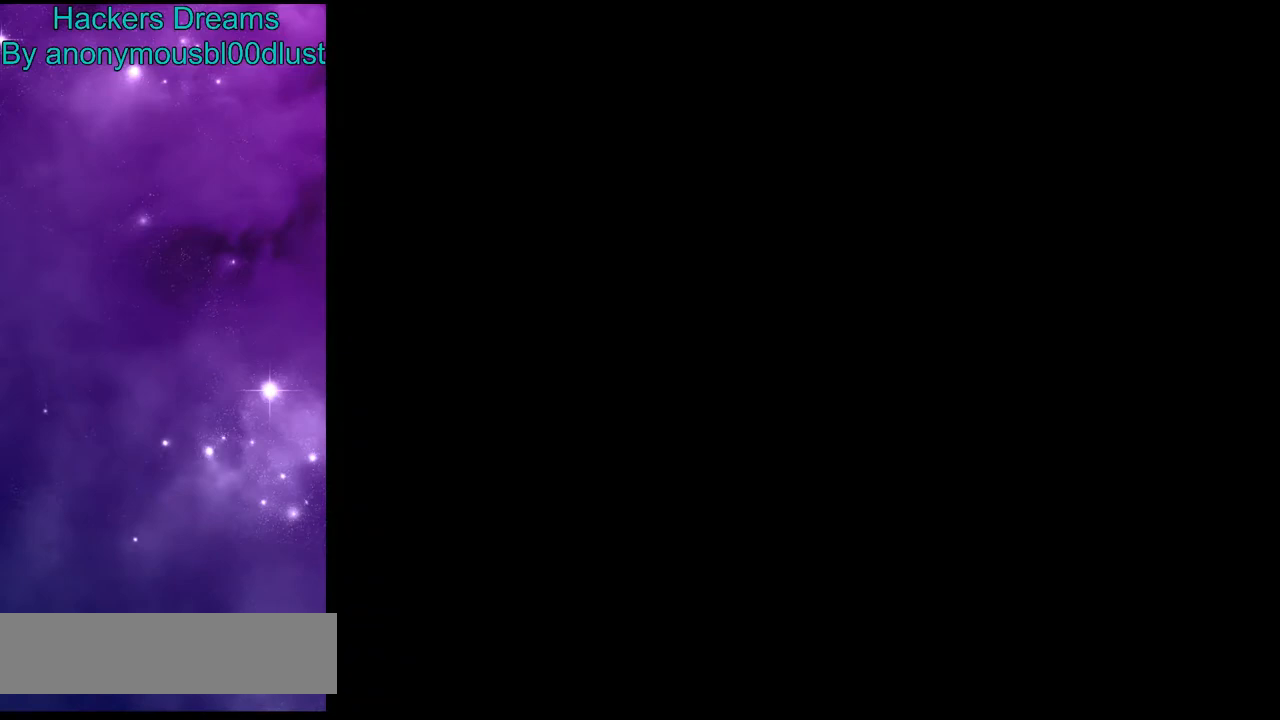
{"dt_ms": 500, "buttons": ["Y", "DPAD_RIGHT"], "events": [[500, "DPAD_RIGHT", "down"], [500, "Y", "down"]]}
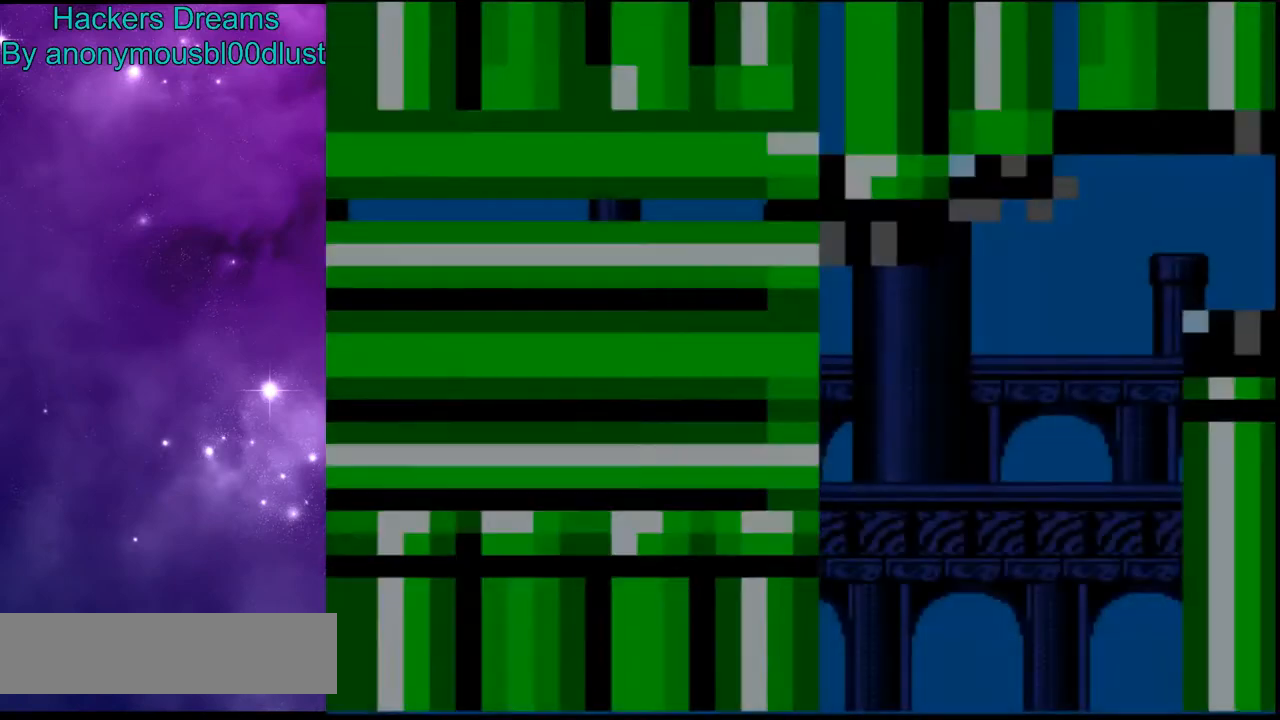
{"dt_ms": 500, "buttons": ["Y", "DPAD_RIGHT"], "events": []}
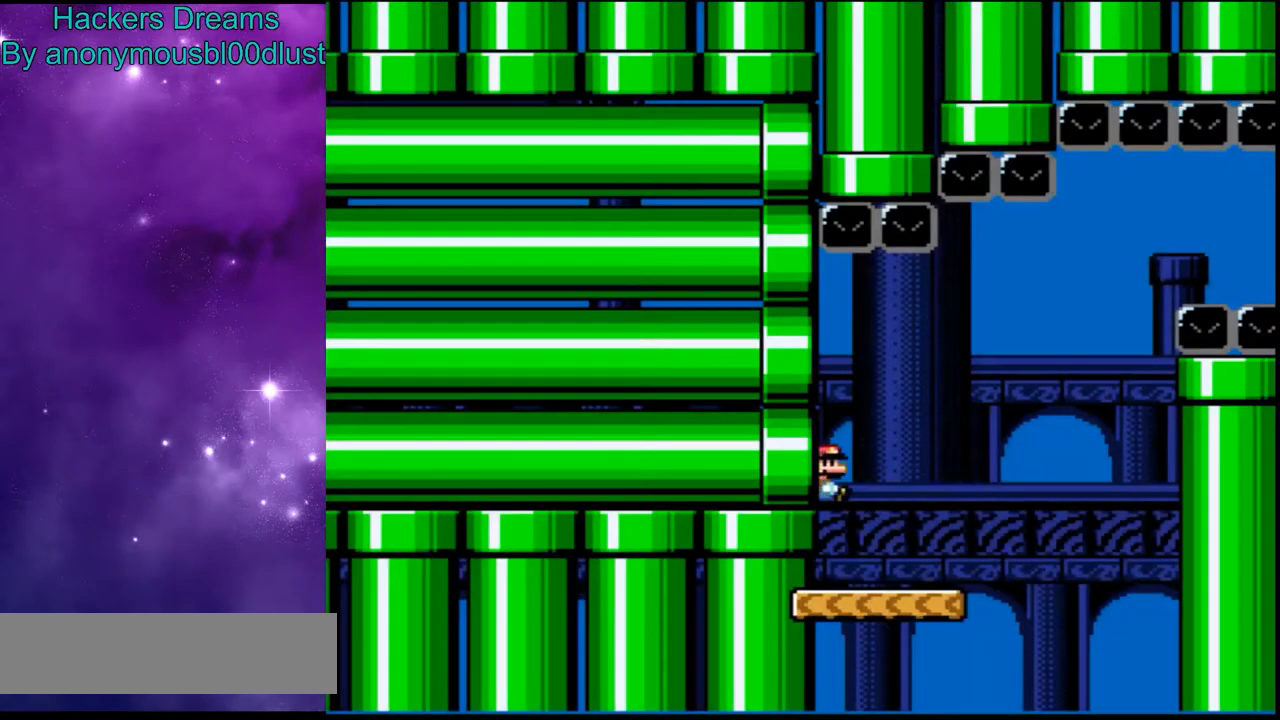
{"dt_ms": 500, "buttons": ["Y", "DPAD_RIGHT"], "events": []}
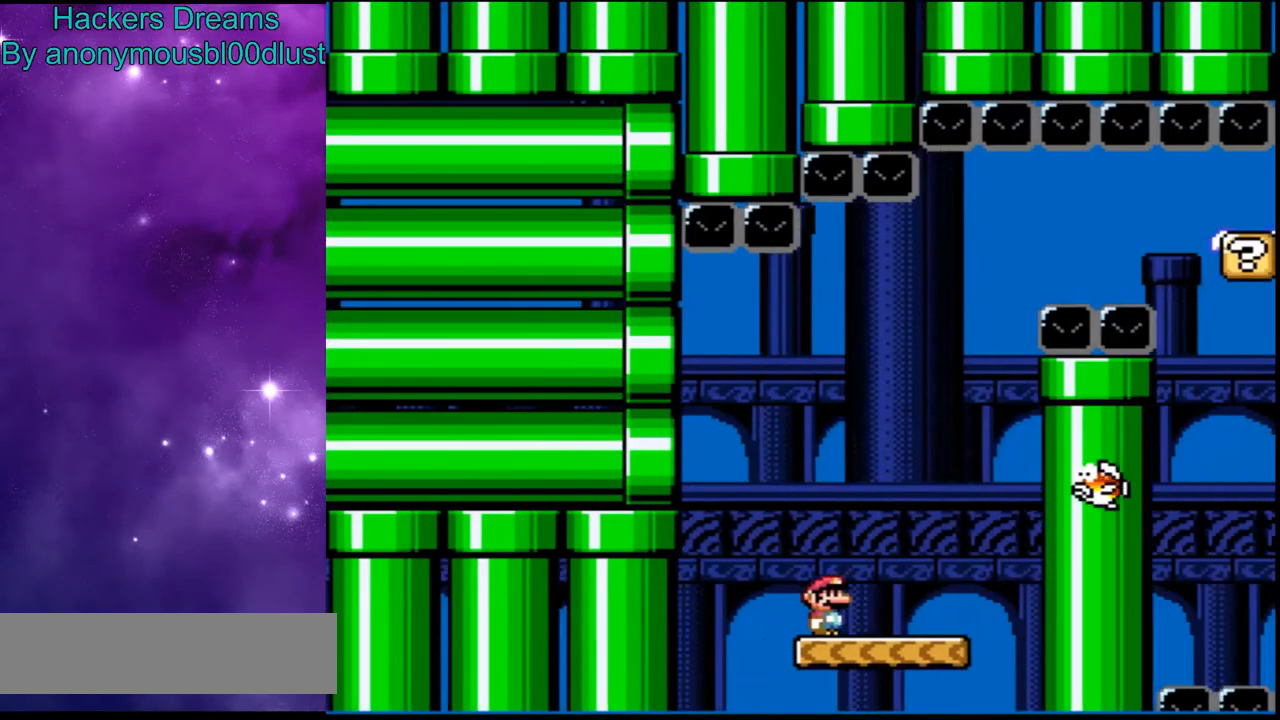
{"dt_ms": 500, "buttons": ["Y"]}
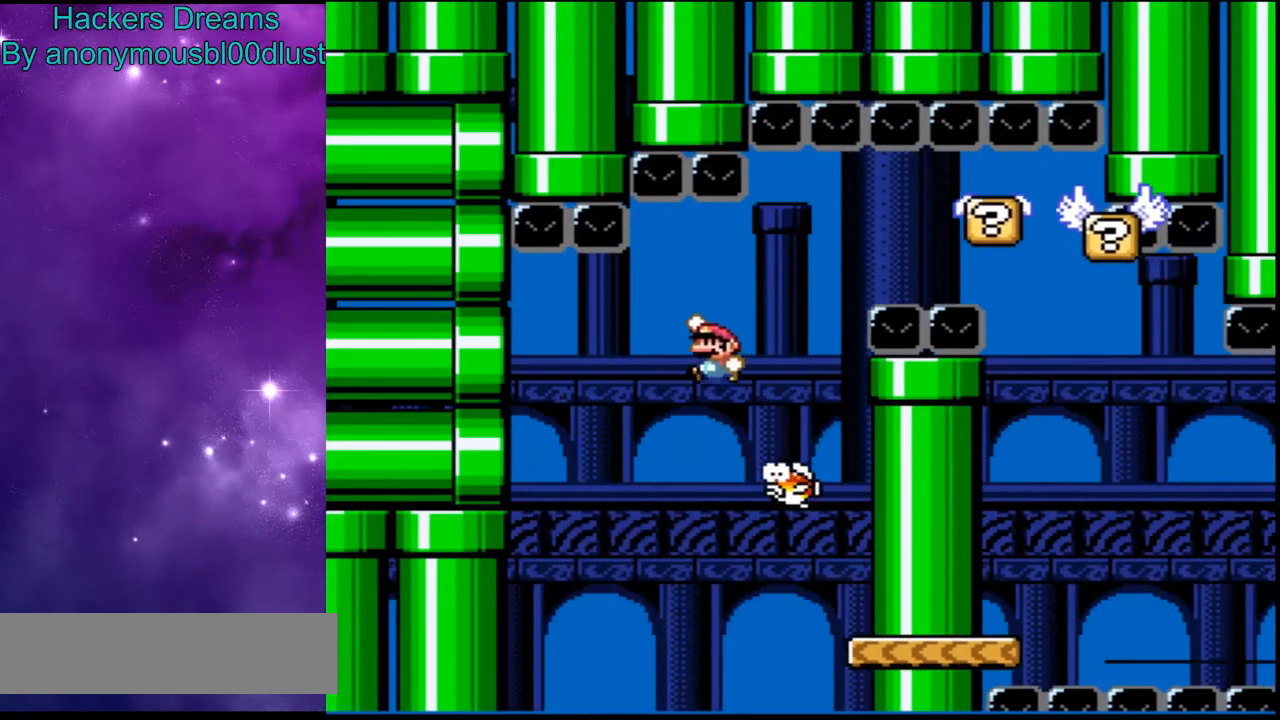
{"dt_ms": 500, "buttons": ["B", "Y", "DPAD_RIGHT"], "events": [[33, "B", "down"], [33, "DPAD_RIGHT", "down"]]}
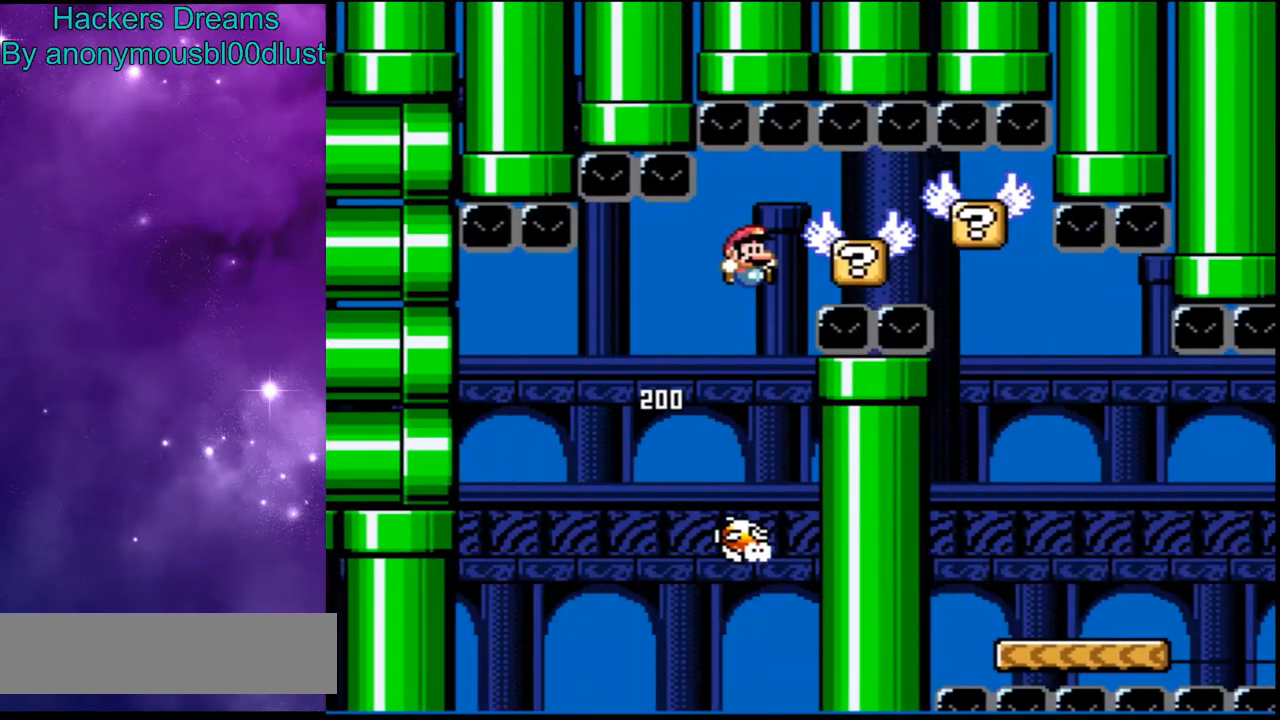
{"dt_ms": 500, "buttons": ["B", "Y", "DPAD_RIGHT"], "events": []}
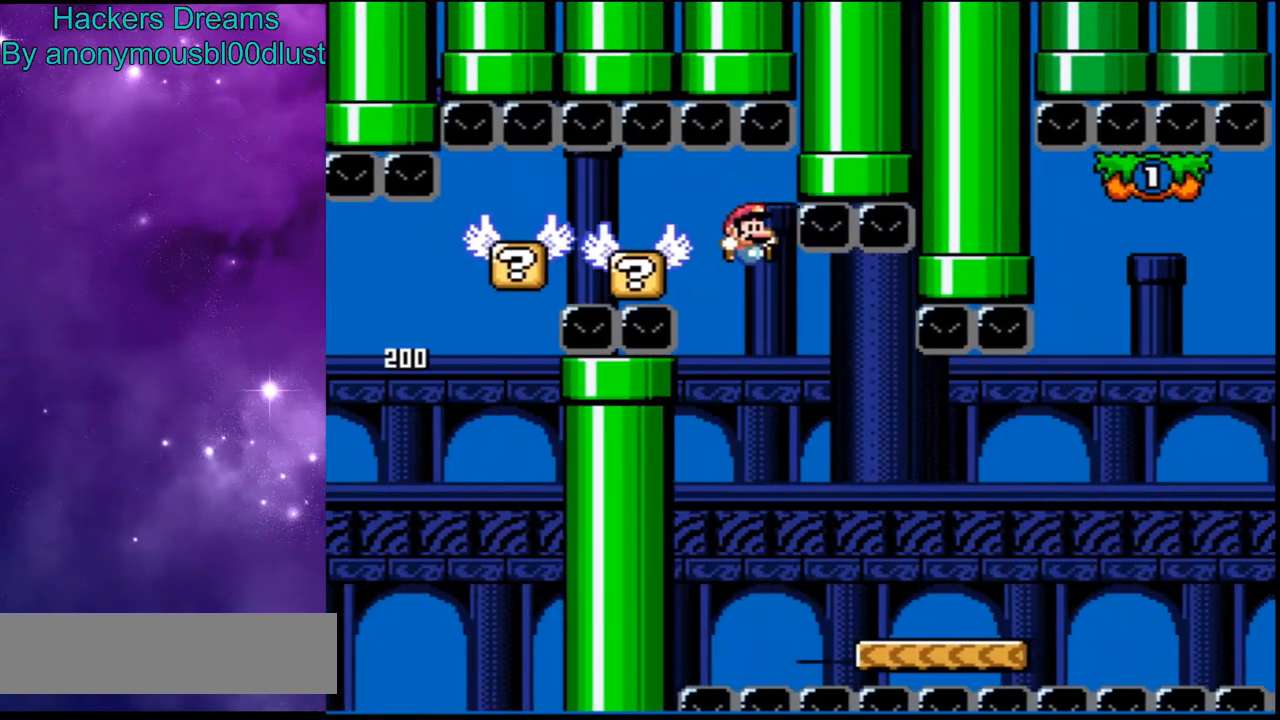
{"dt_ms": 500, "buttons": ["Y", "DPAD_RIGHT"], "events": [[433, "B", "up"]]}
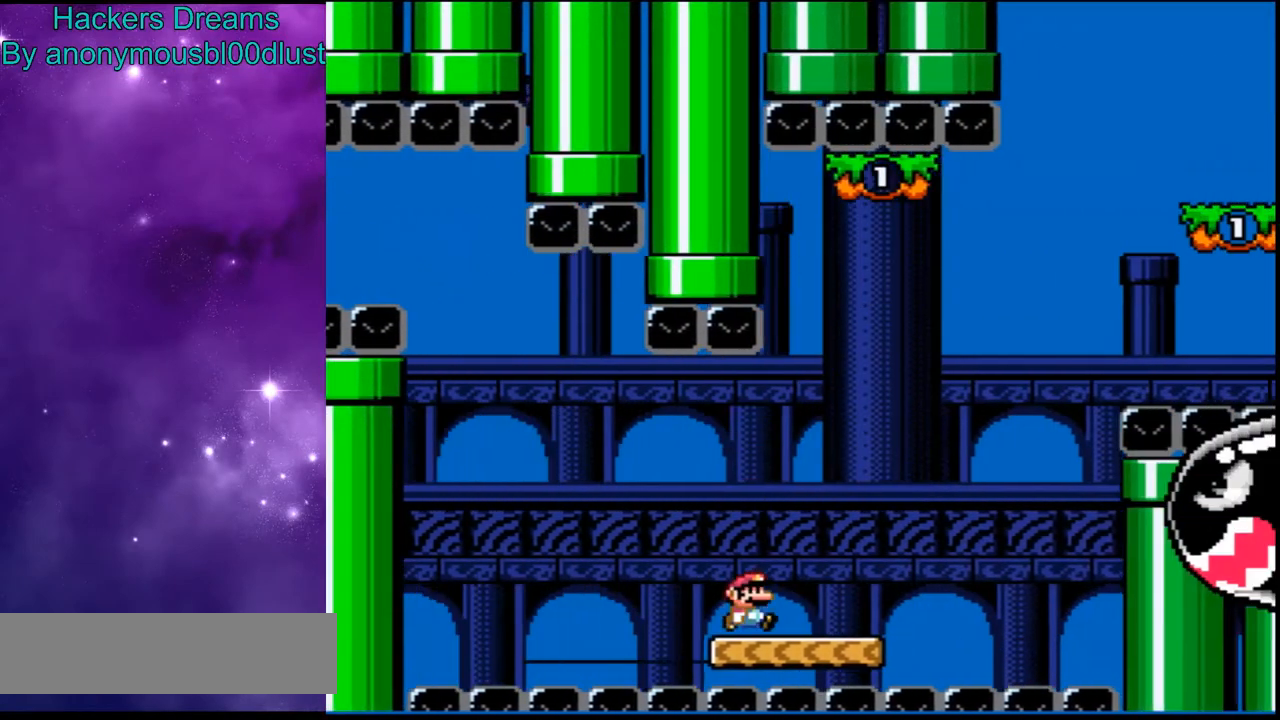
{"dt_ms": 500, "buttons": ["B", "Y"], "events": [[133, "B", "down"], [300, "DPAD_RIGHT", "up"], [367, "DPAD_LEFT", "down"], [400, "B", "up"], [500, "B", "down"], [500, "DPAD_LEFT", "up"]]}
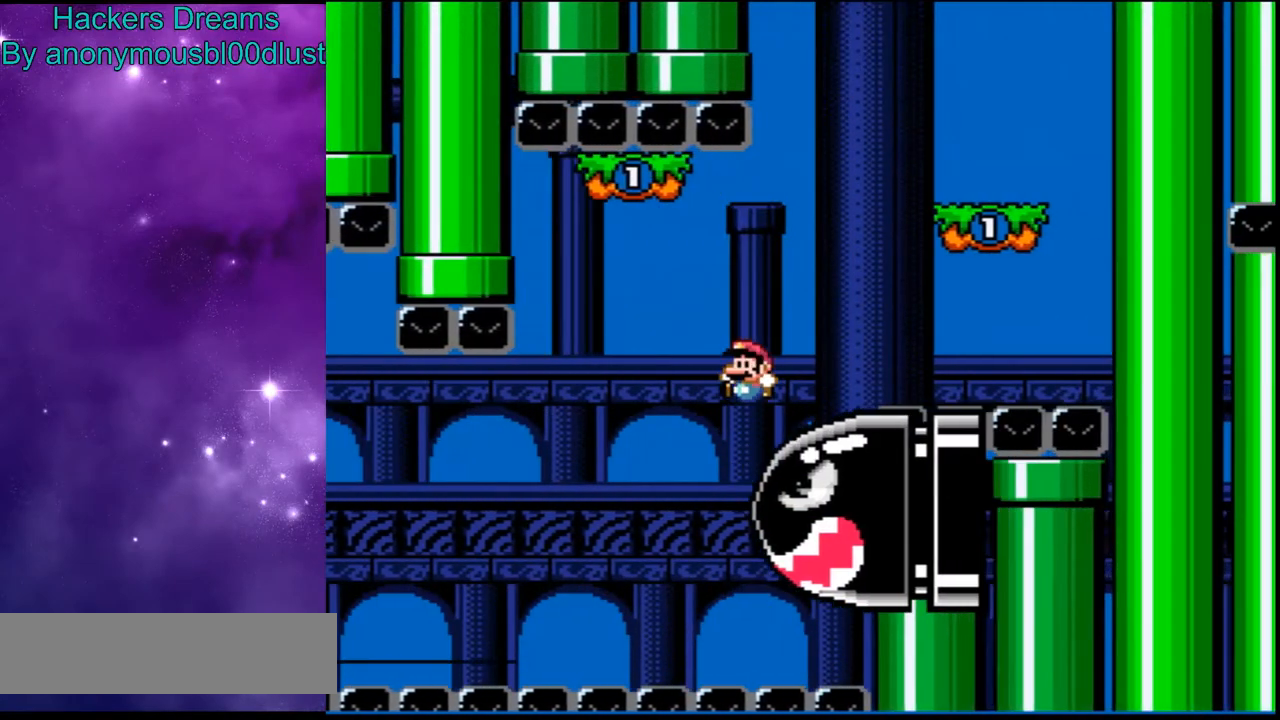
{"dt_ms": 500, "buttons": ["Y"], "events": [[33, "DPAD_RIGHT", "down"], [500, "B", "up"], [500, "DPAD_RIGHT", "up"]]}
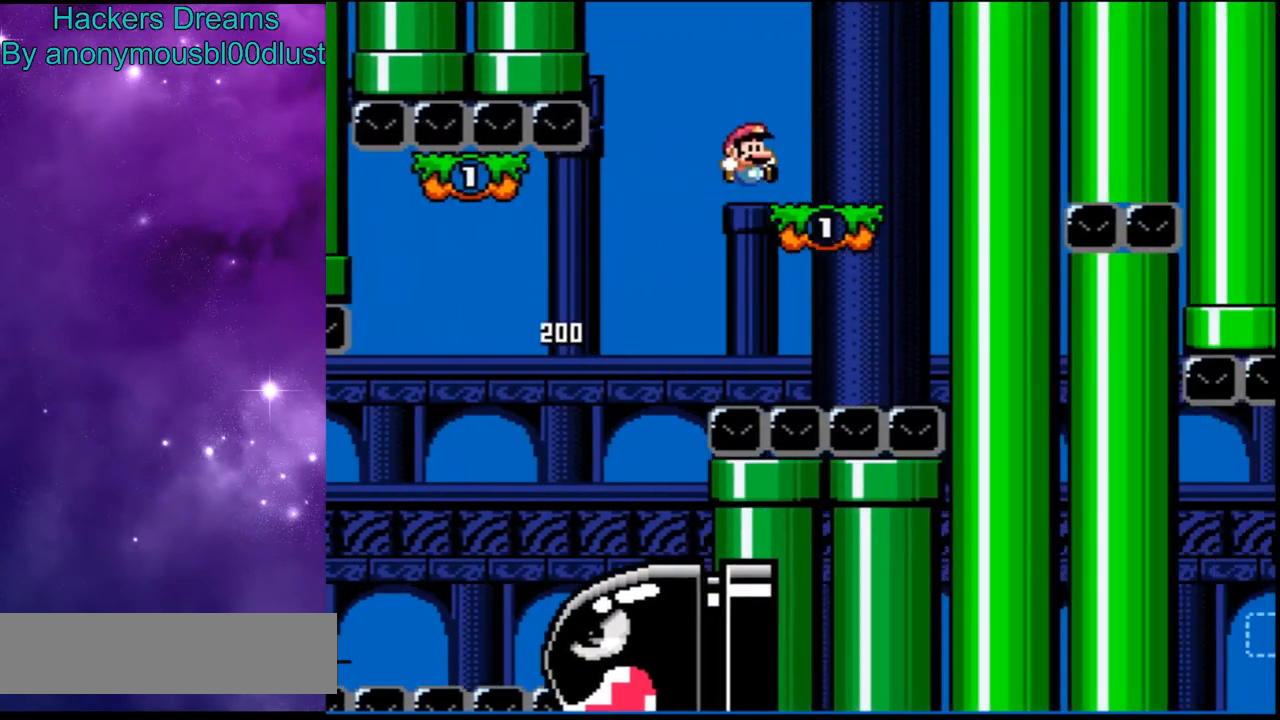
{"dt_ms": 500, "buttons": ["B", "Y", "DPAD_LEFT"], "events": [[67, "DPAD_LEFT", "down"], [167, "DPAD_LEFT", "up"], [267, "DPAD_LEFT", "down"], [500, "B", "down"]]}
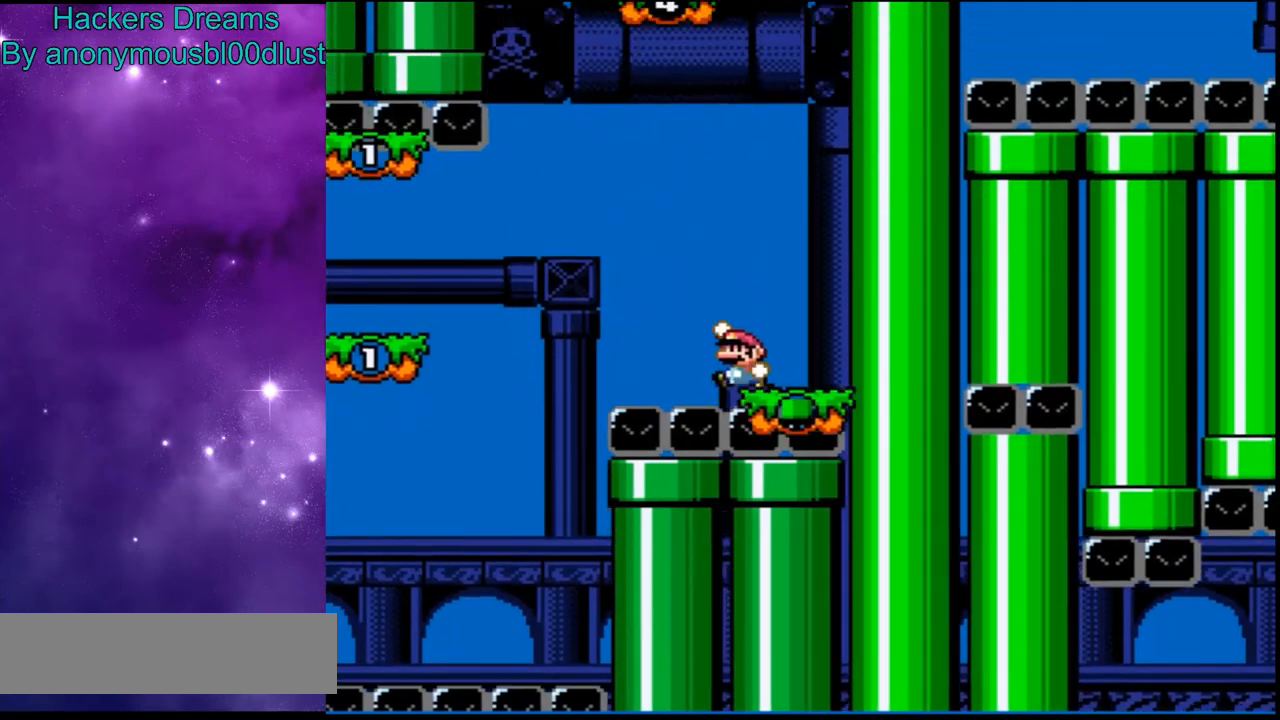
{"dt_ms": 500, "buttons": ["B", "Y", "DPAD_LEFT"], "events": [[233, "B", "up"], [300, "B", "down"]]}
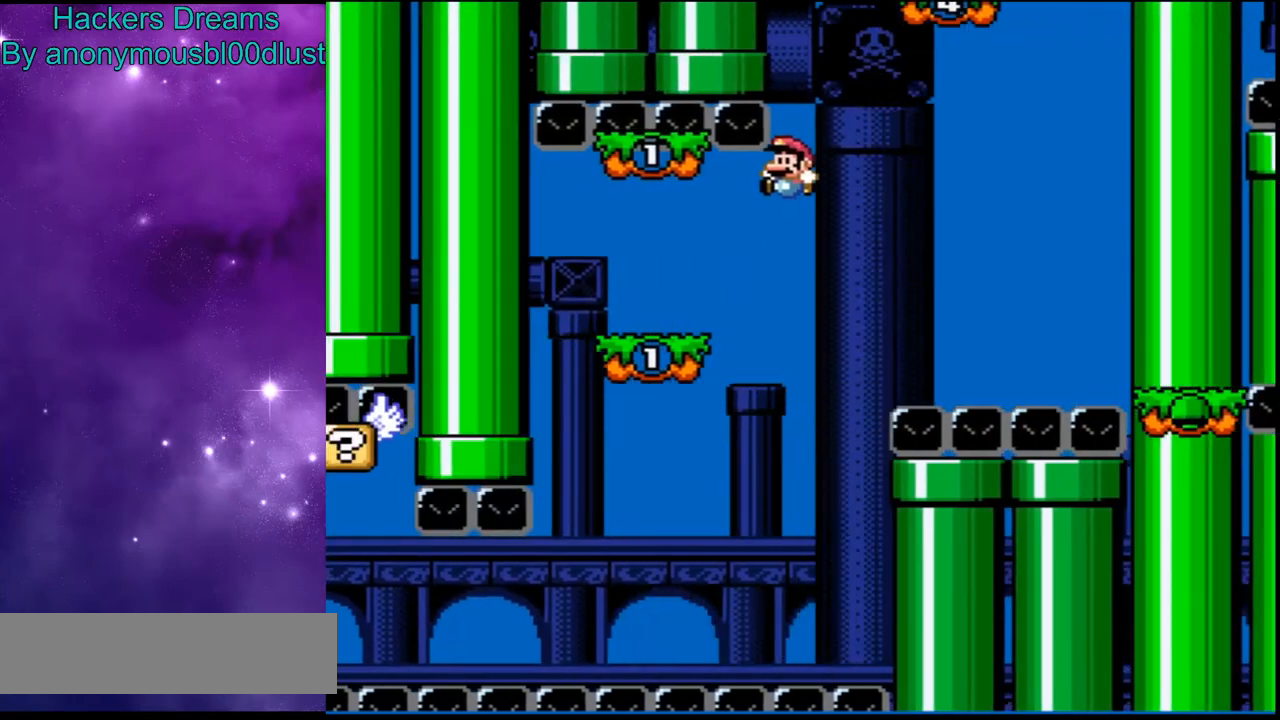
{"dt_ms": 500, "buttons": ["B", "Y"], "events": [[167, "B", "up"], [167, "DPAD_LEFT", "up"], [267, "DPAD_RIGHT", "down"], [467, "B", "down"], [467, "DPAD_RIGHT", "up"]]}
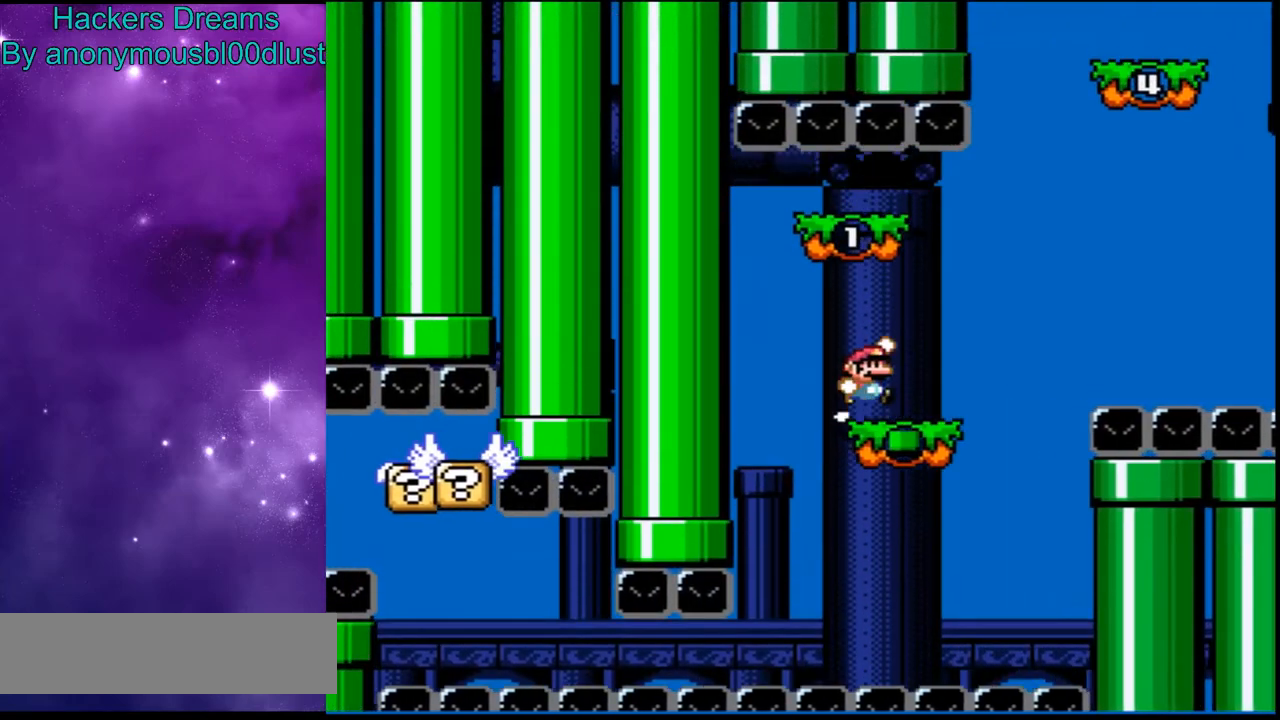
{"dt_ms": 500, "buttons": ["Y"], "events": [[33, "DPAD_LEFT", "down"], [233, "DPAD_LEFT", "up"], [267, "DPAD_RIGHT", "down"], [300, "B", "up"], [400, "DPAD_RIGHT", "up"]]}
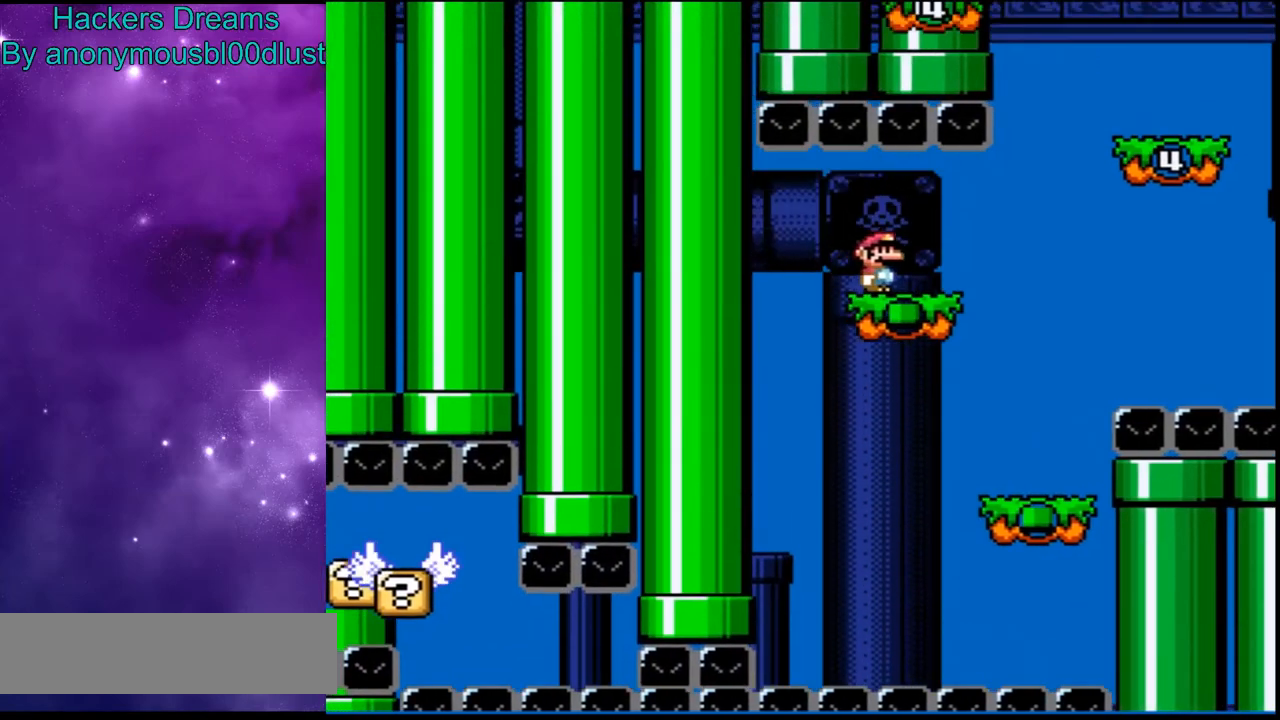
{"dt_ms": 500, "buttons": ["B", "Y", "DPAD_RIGHT"], "events": [[133, "DPAD_RIGHT", "down"], [333, "B", "down"]]}
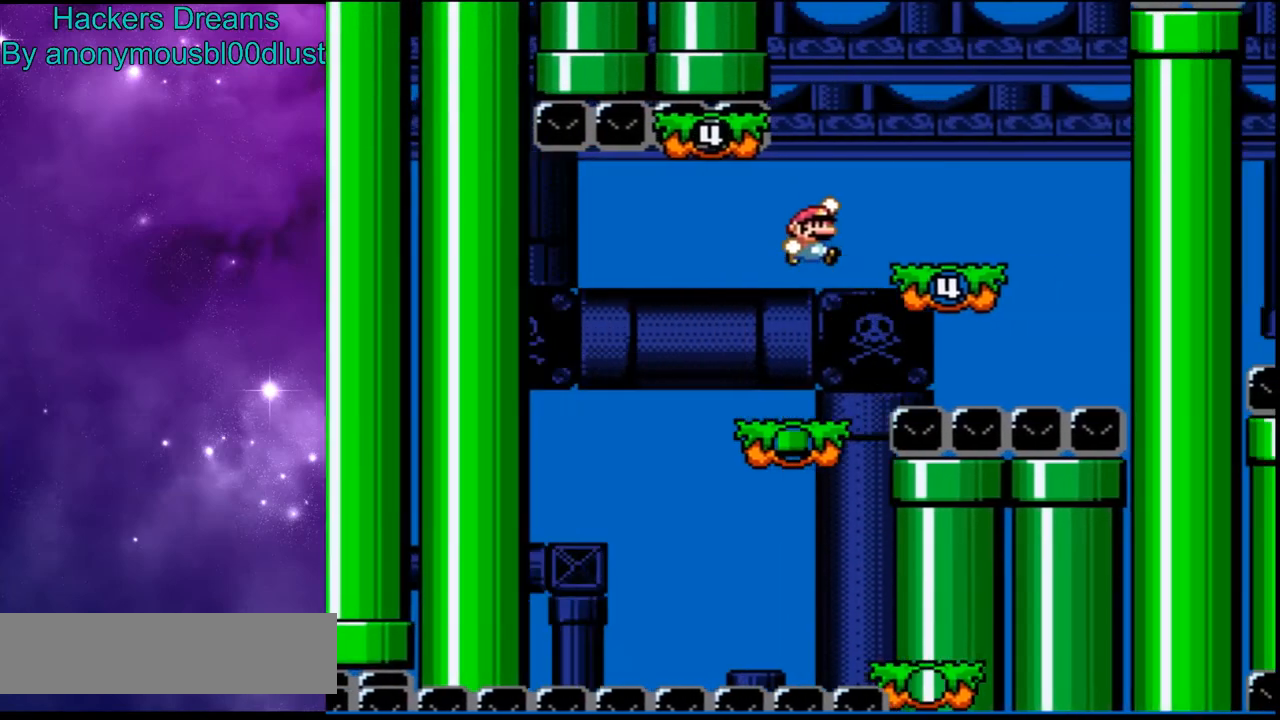
{"dt_ms": 500, "buttons": ["Y", "DPAD_LEFT"], "events": [[33, "B", "up"], [67, "DPAD_RIGHT", "up"], [133, "DPAD_LEFT", "down"], [267, "DPAD_LEFT", "up"], [400, "DPAD_LEFT", "down"]]}
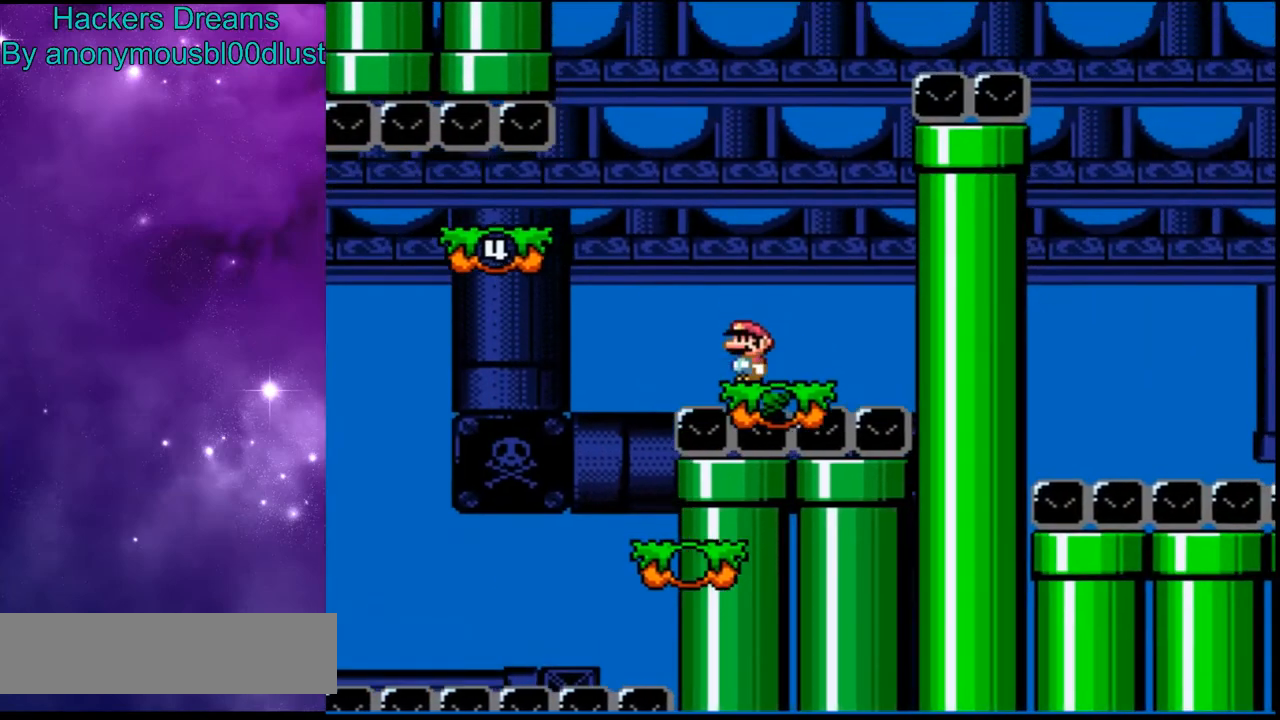
{"dt_ms": 1000, "buttons": ["Y", "DPAD_RIGHT"], "events": [[33, "B", "down"], [200, "B", "up"], [300, "B", "down"], [467, "B", "up"], [567, "DPAD_LEFT", "up"], [633, "DPAD_RIGHT", "down"]]}
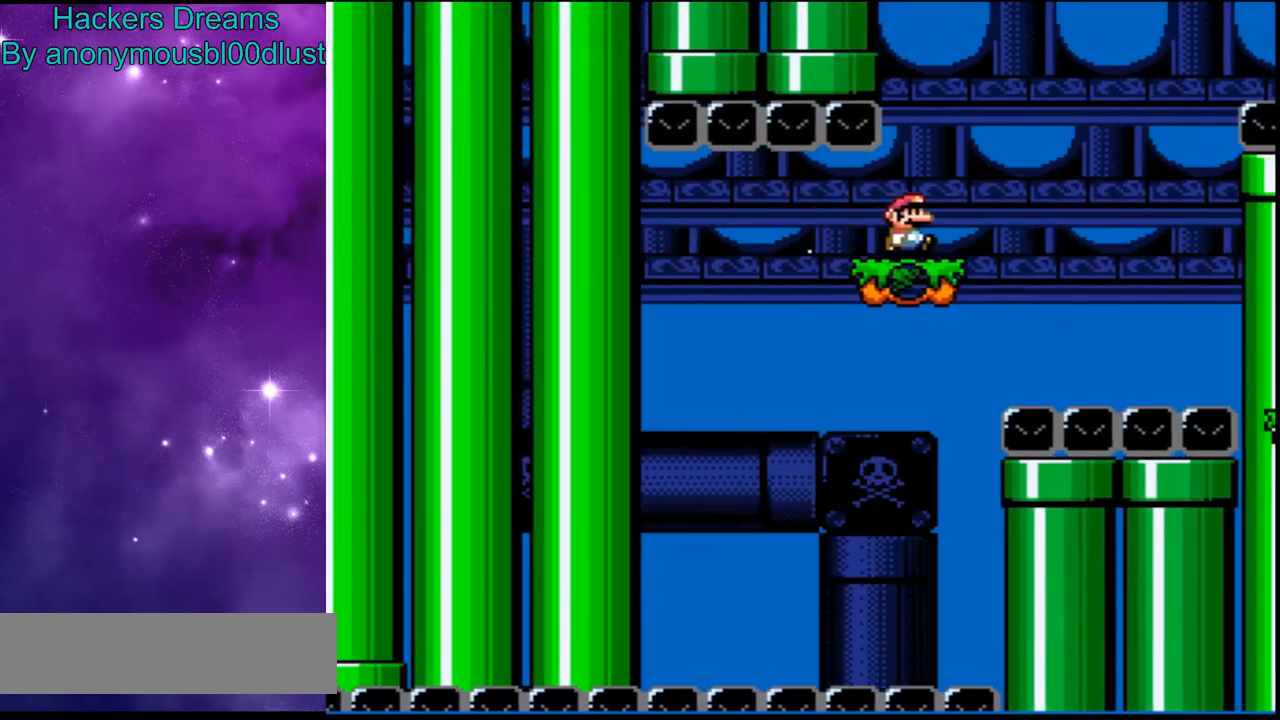
{"dt_ms": 500, "buttons": ["B", "Y", "DPAD_RIGHT"], "events": [[167, "B", "down"]]}
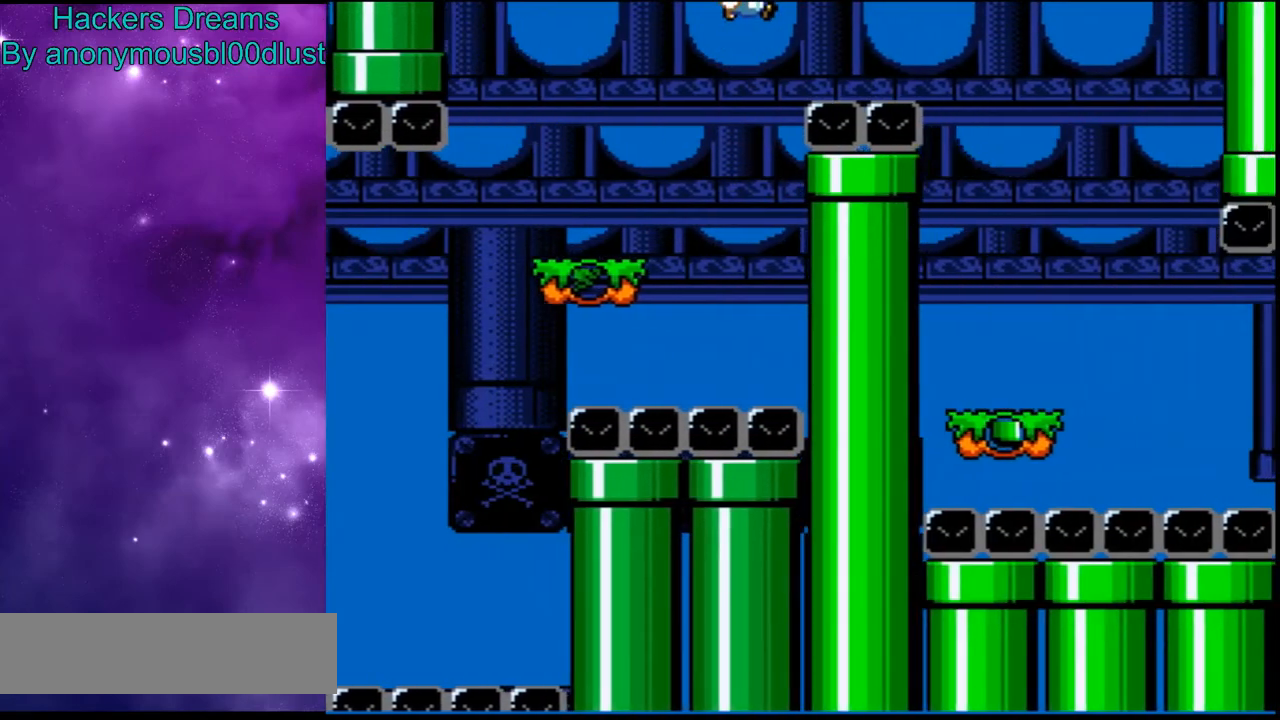
{"dt_ms": 500, "buttons": ["B", "Y", "DPAD_RIGHT"], "events": []}
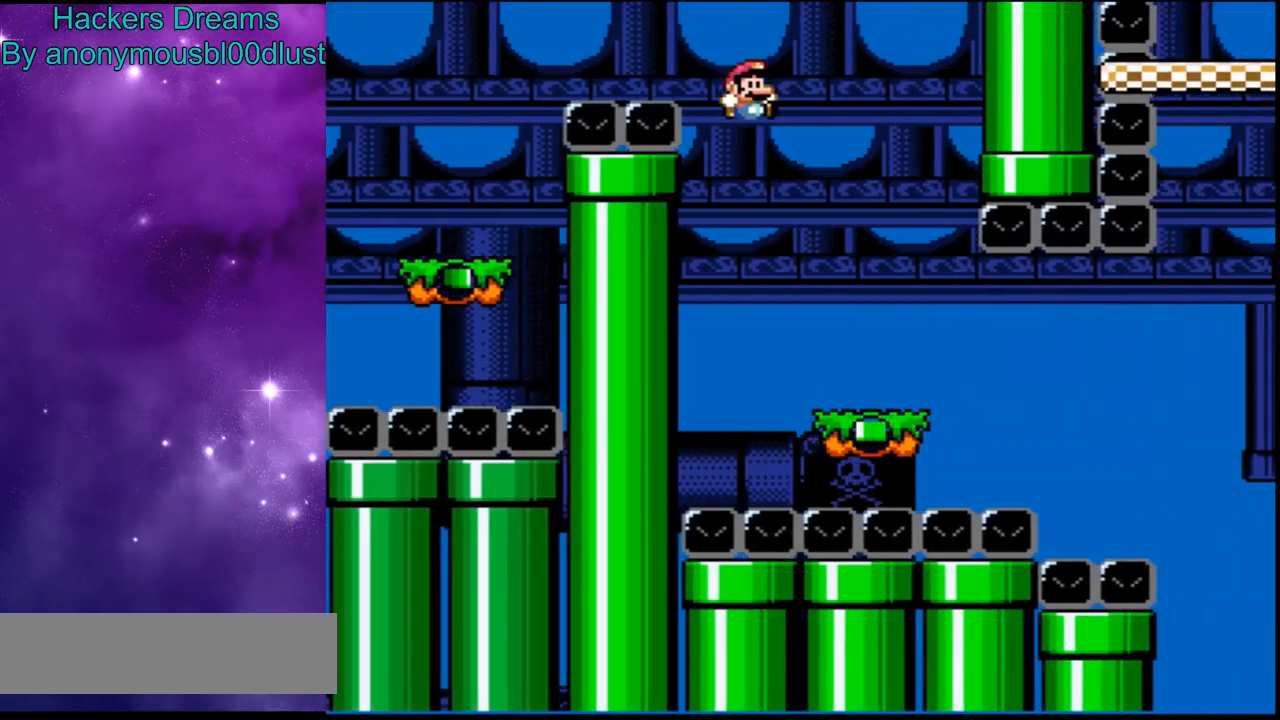
{"dt_ms": 500, "buttons": ["B", "Y"], "events": [[300, "DPAD_RIGHT", "up"], [367, "DPAD_LEFT", "down"], [467, "DPAD_LEFT", "up"]]}
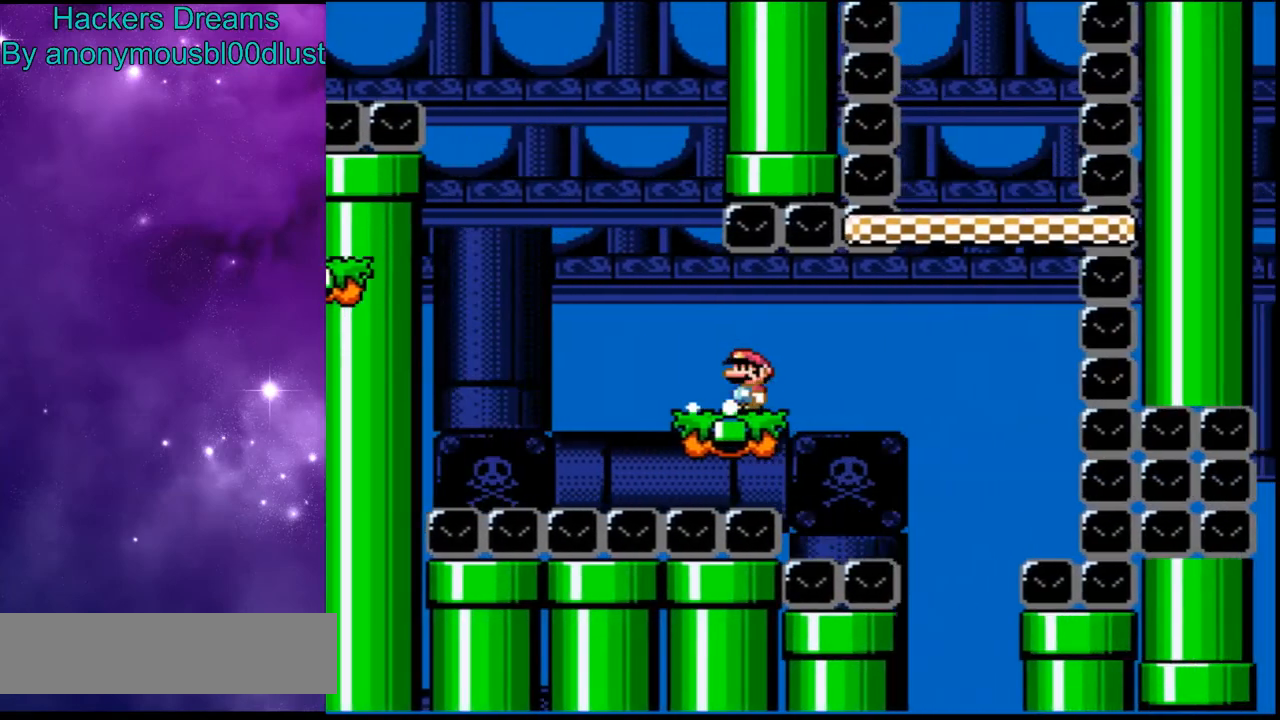
{"dt_ms": 500, "buttons": ["Y"], "events": [[67, "DPAD_RIGHT", "down"], [467, "DPAD_RIGHT", "up"], [500, "B", "up"]]}
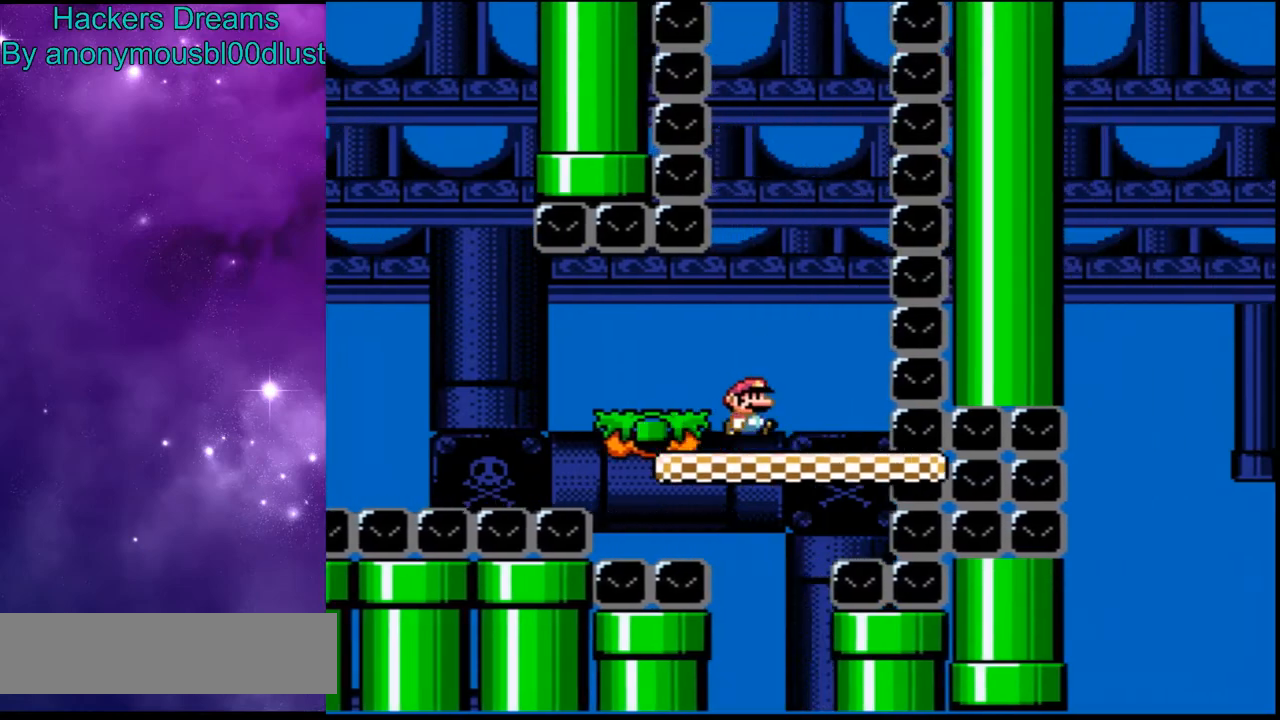
{"dt_ms": 500, "buttons": ["Y"], "events": [[33, "DPAD_LEFT", "down"], [133, "DPAD_LEFT", "up"]]}
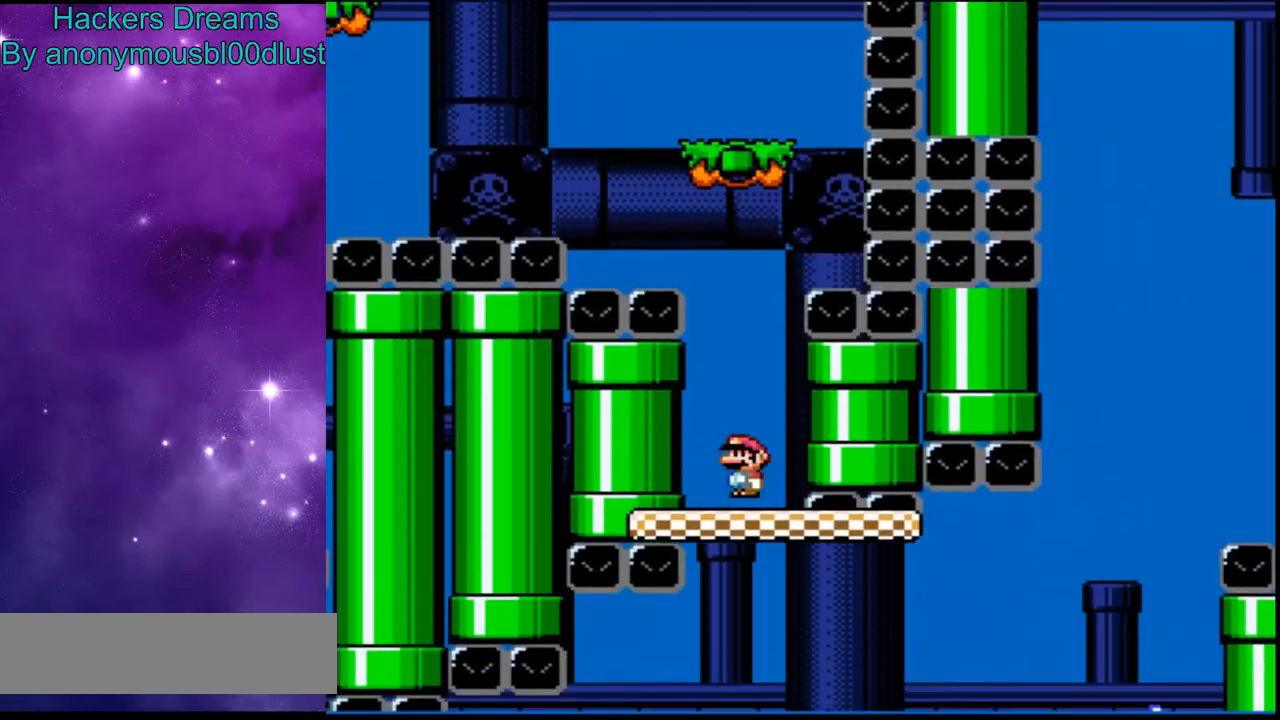
{"dt_ms": 500, "buttons": ["Y", "DPAD_LEFT"], "events": [[467, "DPAD_LEFT", "down"]]}
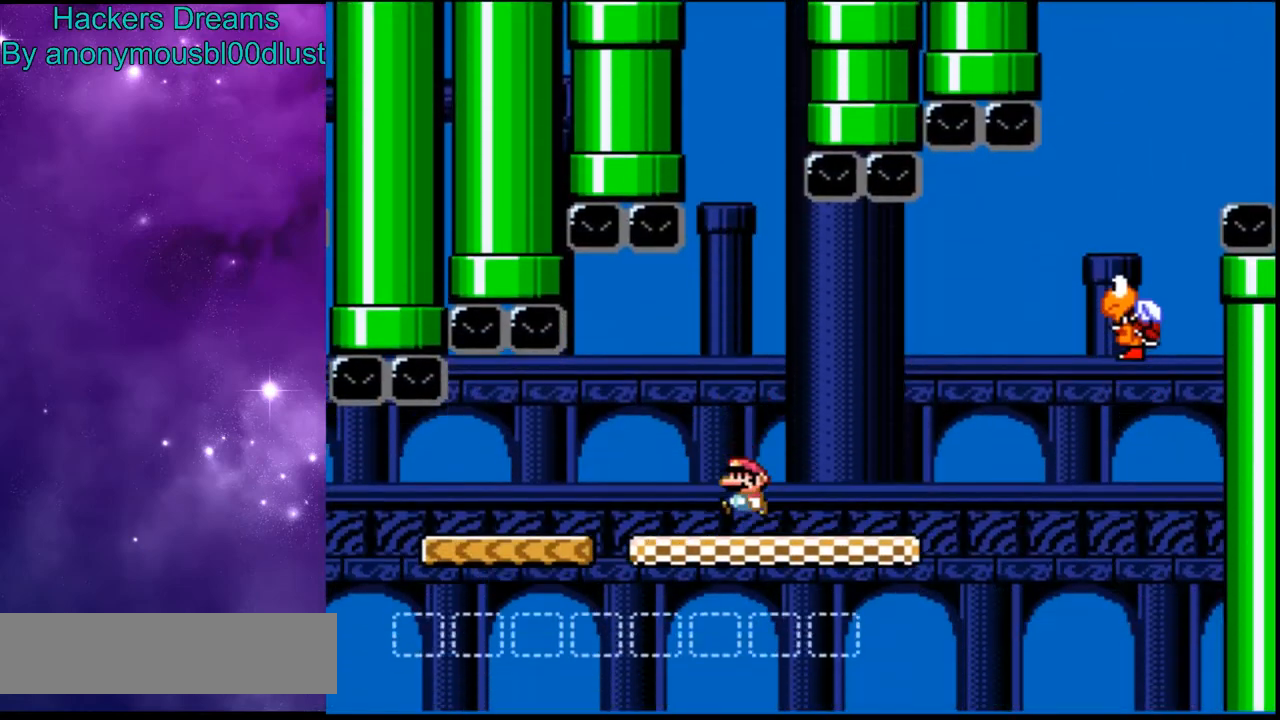
{"dt_ms": 500, "buttons": ["Y", "DPAD_LEFT"]}
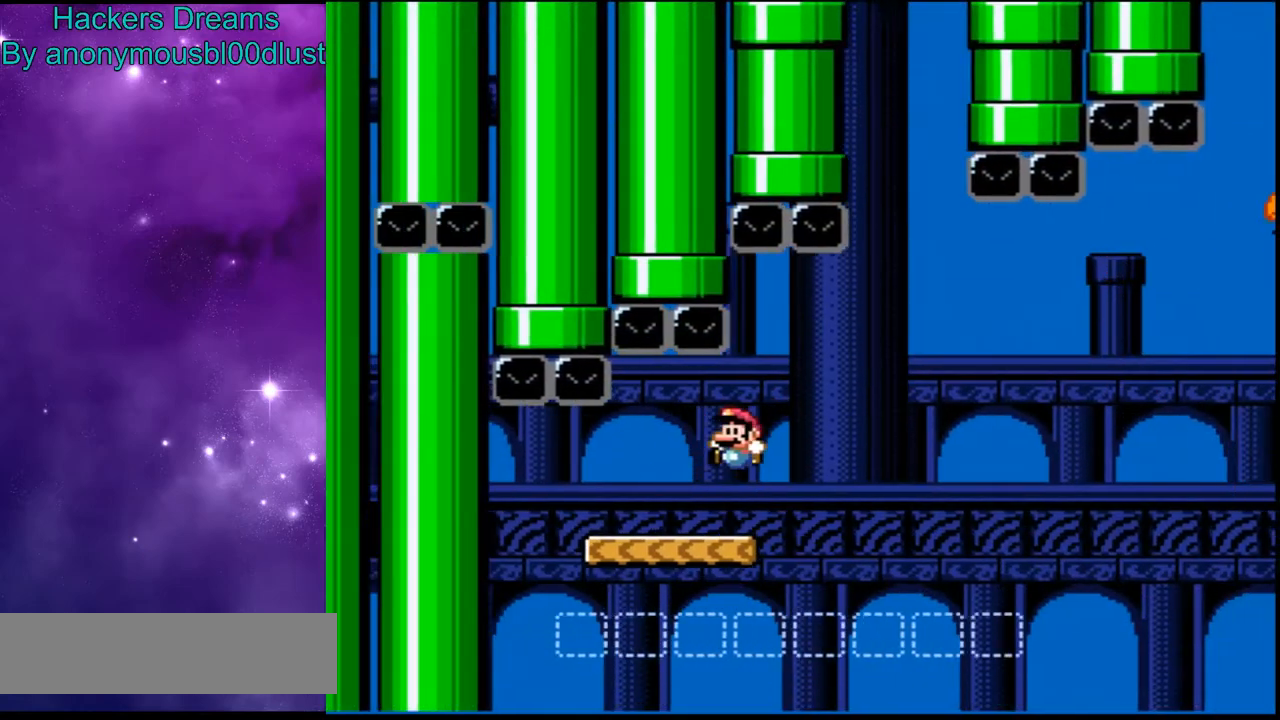
{"dt_ms": 500, "buttons": ["Y"], "events": [[33, "DPAD_LEFT", "up"], [133, "DPAD_RIGHT", "down"], [233, "DPAD_RIGHT", "up"]]}
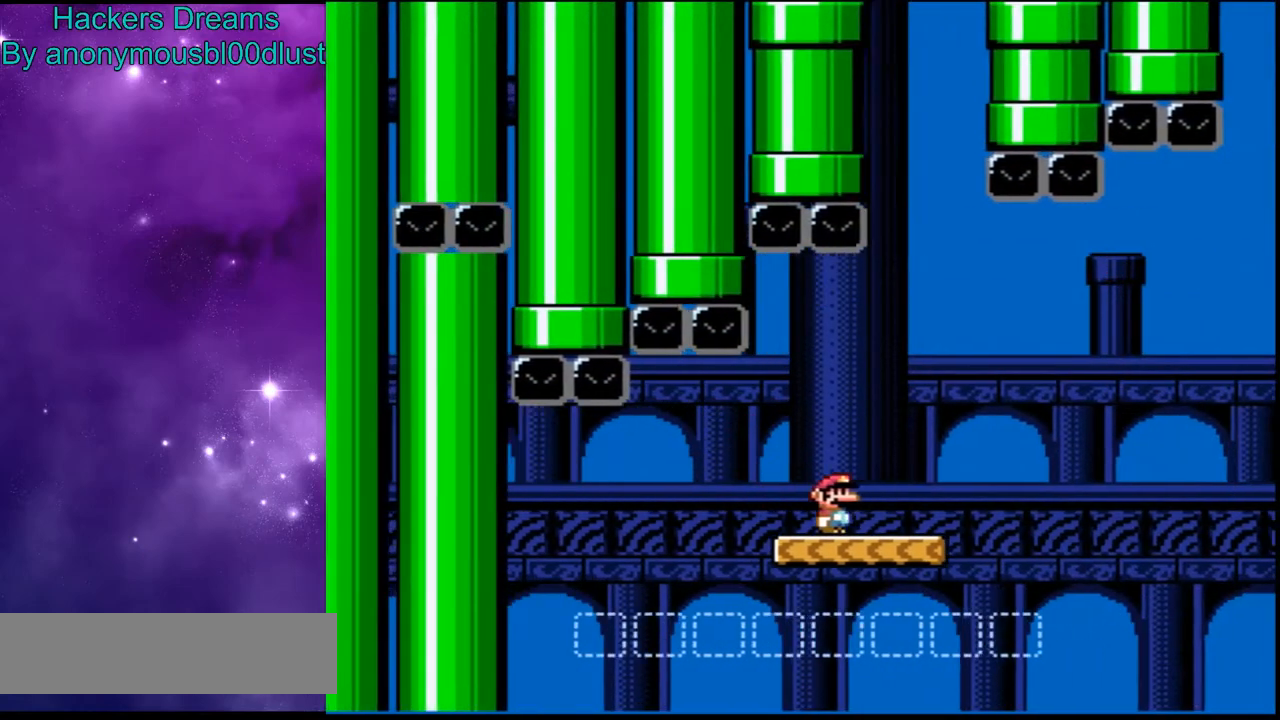
{"dt_ms": 500, "buttons": ["B", "Y"], "events": [[67, "DPAD_RIGHT", "down"], [400, "B", "down"], [467, "DPAD_RIGHT", "up"]]}
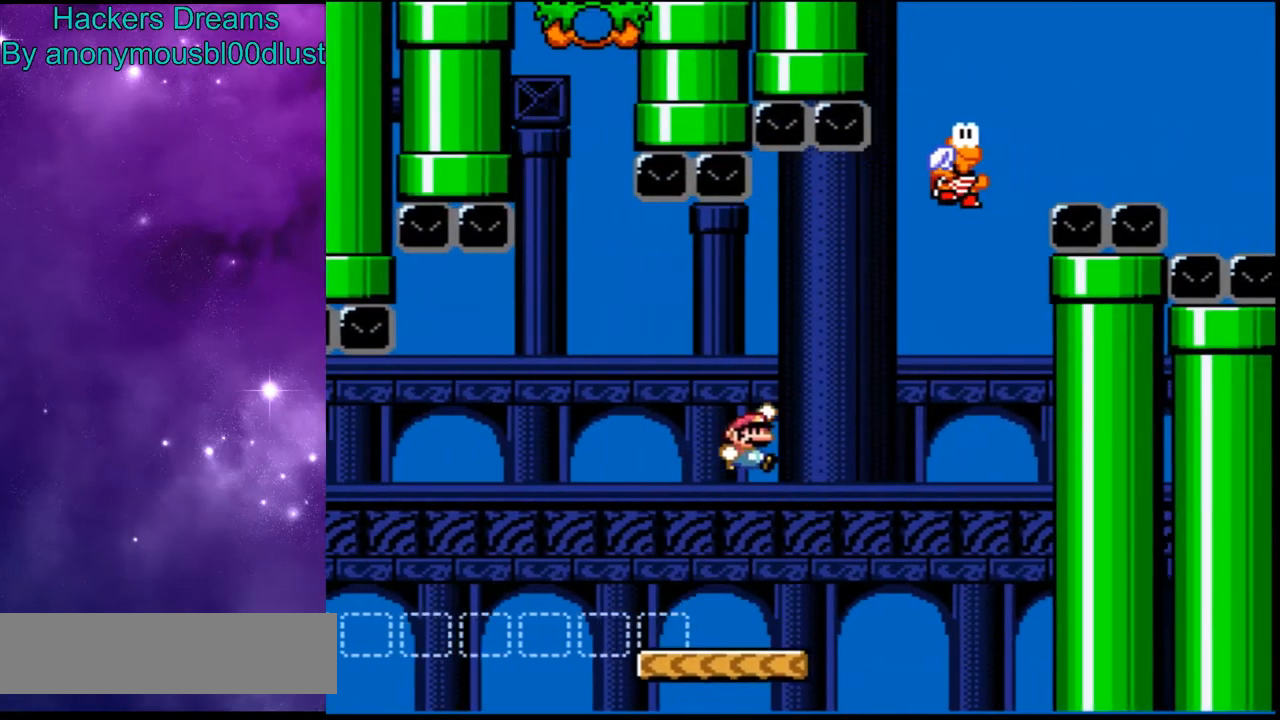
{"dt_ms": 500, "buttons": ["Y", "DPAD_RIGHT"]}
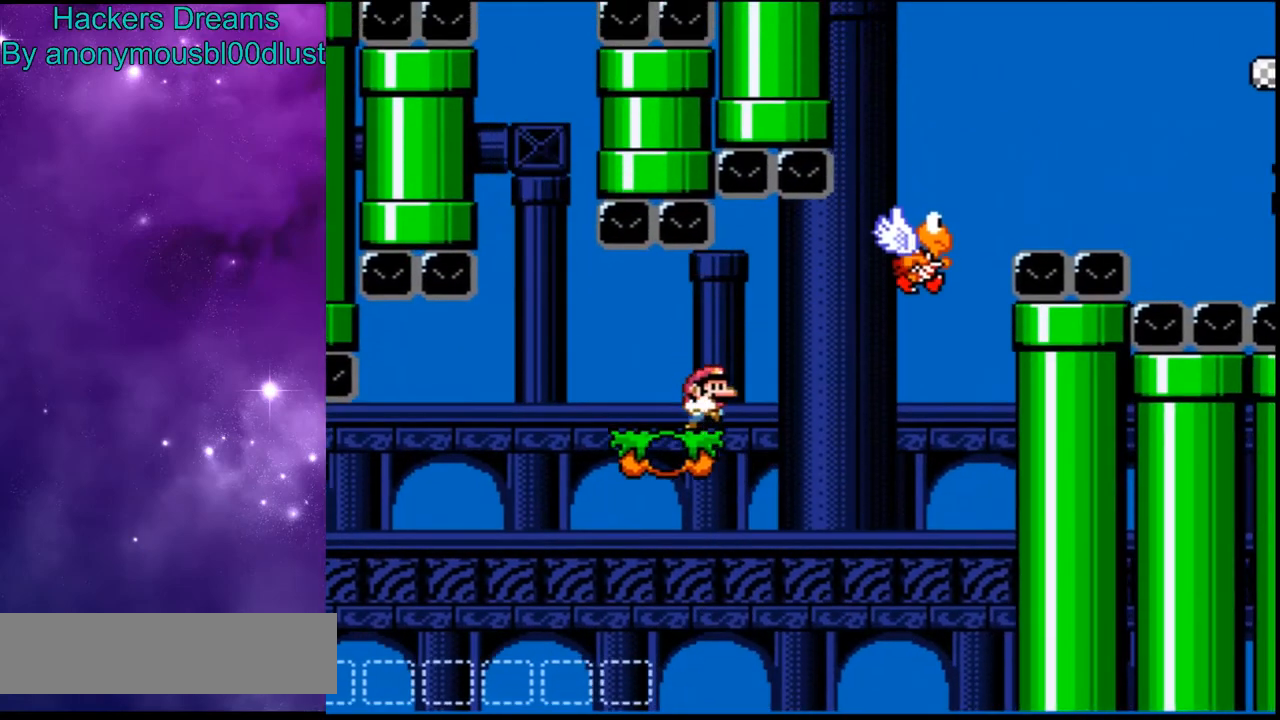
{"dt_ms": 500, "buttons": ["B", "Y"], "events": [[67, "B", "down"], [200, "B", "up"], [400, "B", "down"], [433, "DPAD_RIGHT", "up"]]}
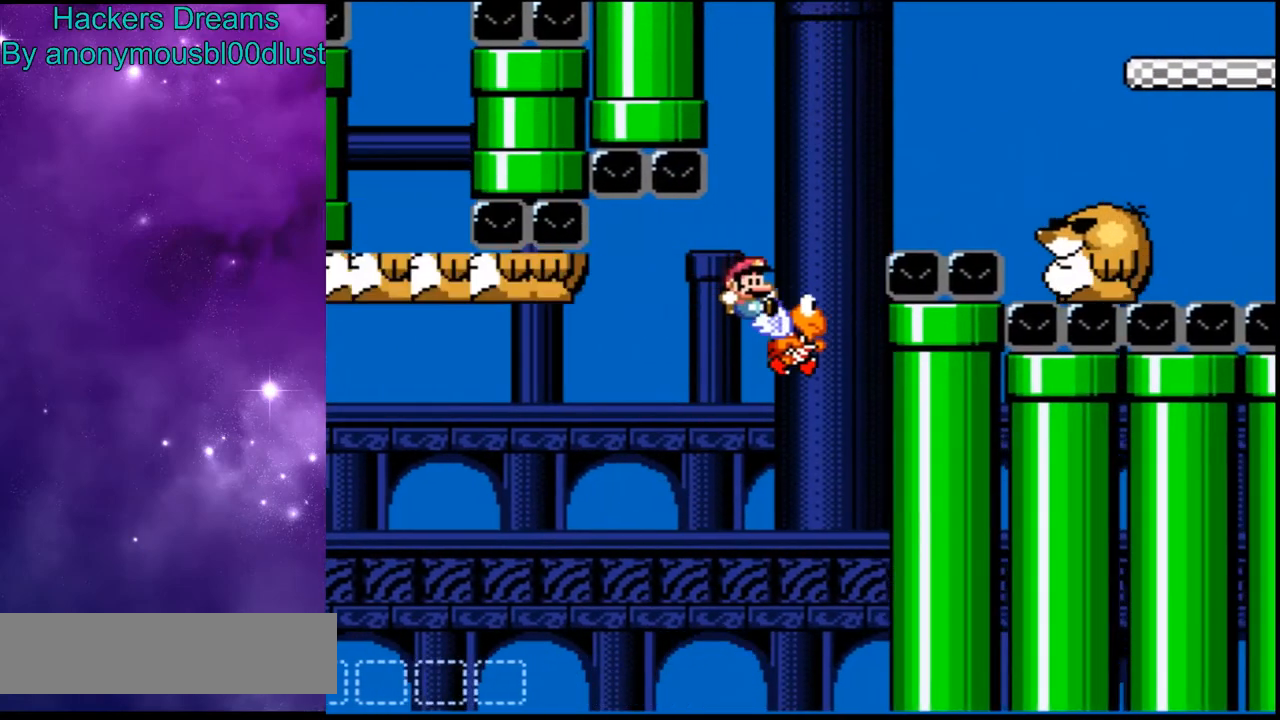
{"dt_ms": 500, "buttons": ["B", "Y", "DPAD_RIGHT"], "events": [[100, "DPAD_RIGHT", "down"]]}
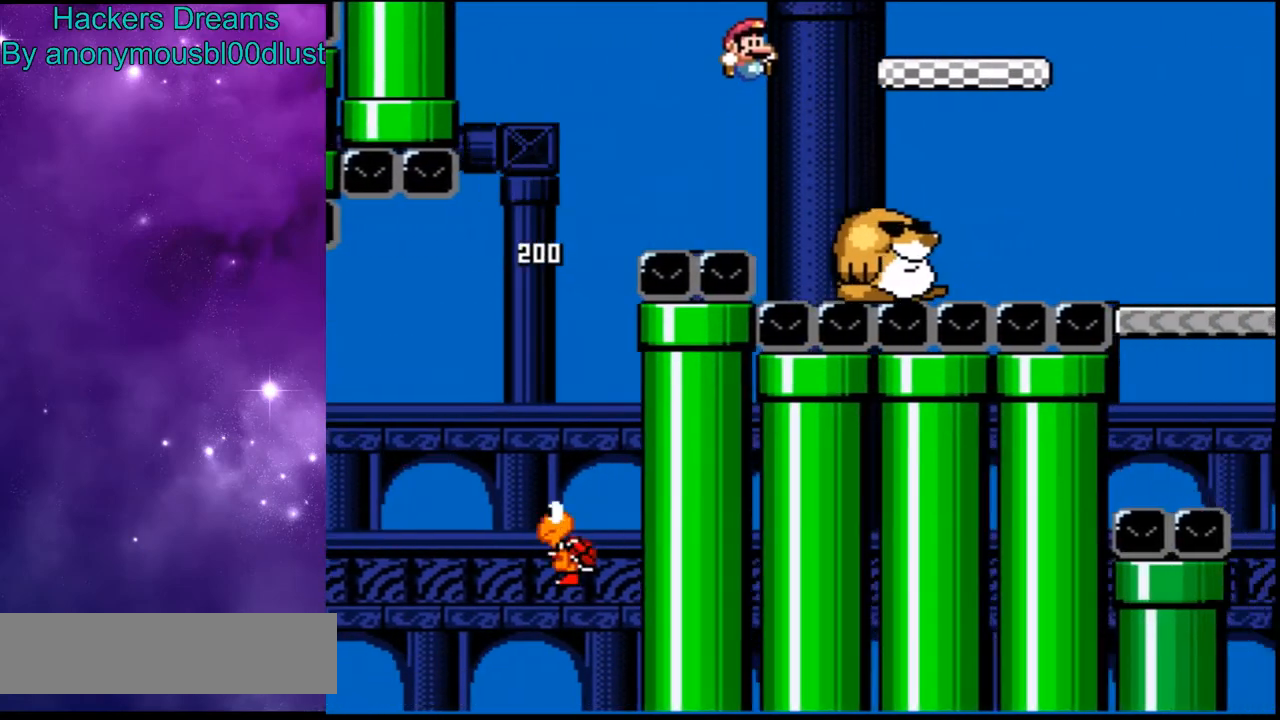
{"dt_ms": 500, "buttons": ["Y"], "events": [[167, "B", "up"], [300, "DPAD_RIGHT", "up"], [333, "DPAD_LEFT", "down"], [500, "DPAD_LEFT", "up"]]}